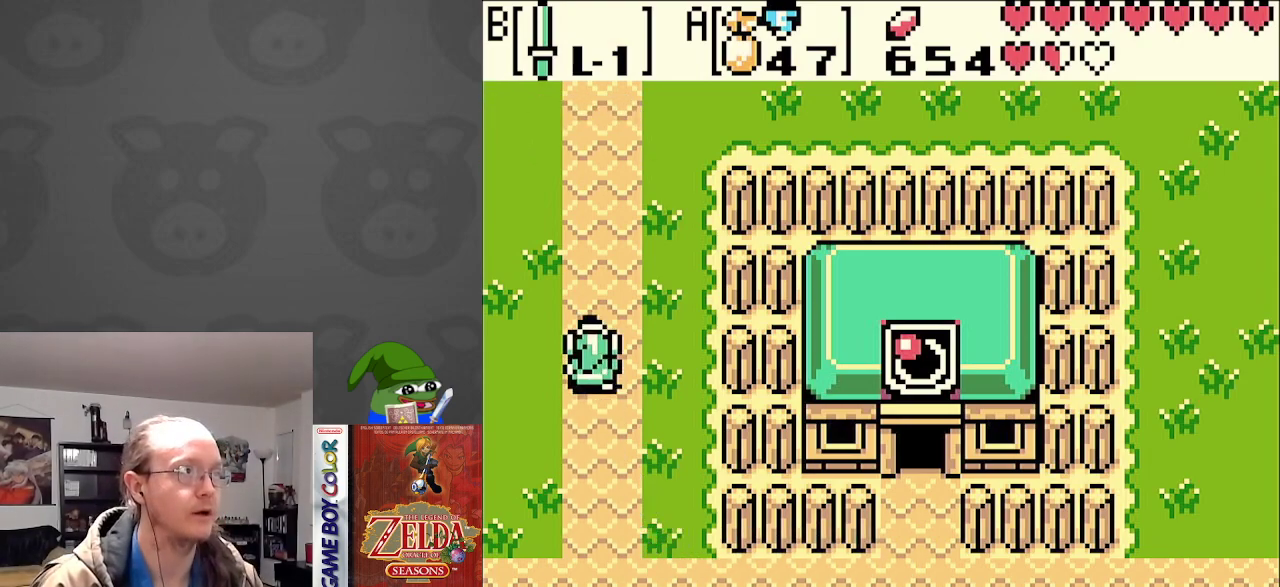
Gameplay with a controller (Nintendo layout); each line is a JSON object with the inputs held at the frame after it. "events" lists button and stick changes between this image and that frame as [ms after this image, input, new state], when the widget could be followed in between. Not read: L3 R3.
{"buttons": ["DPAD_UP"], "events": []}
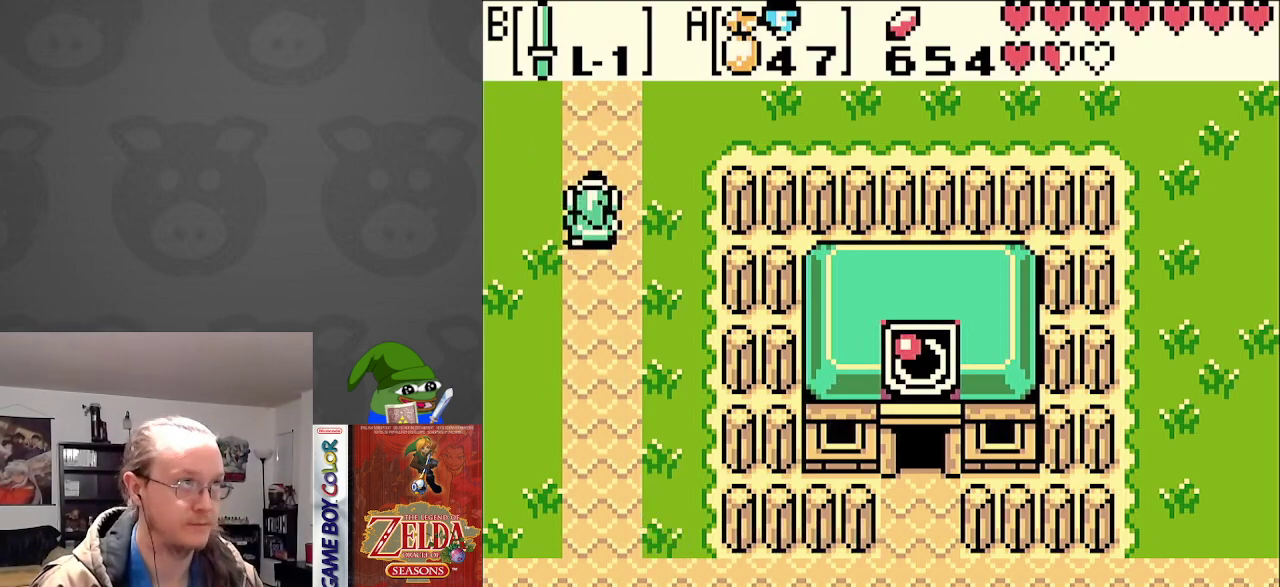
{"buttons": ["DPAD_UP"], "events": []}
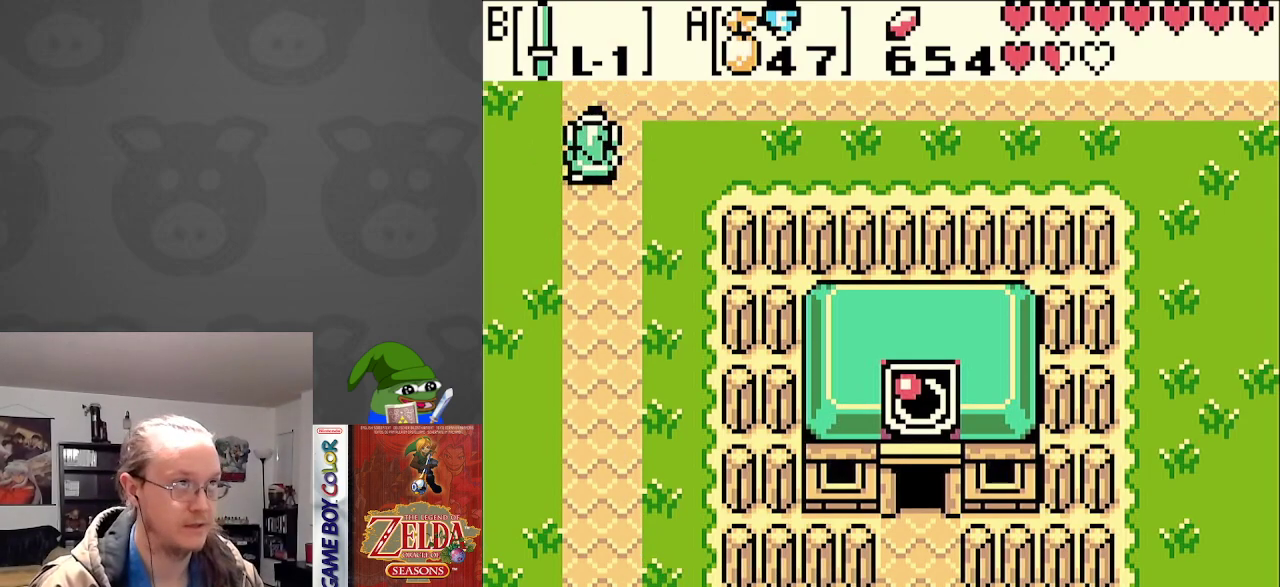
{"buttons": [], "events": [[233, "DPAD_UP", "up"]]}
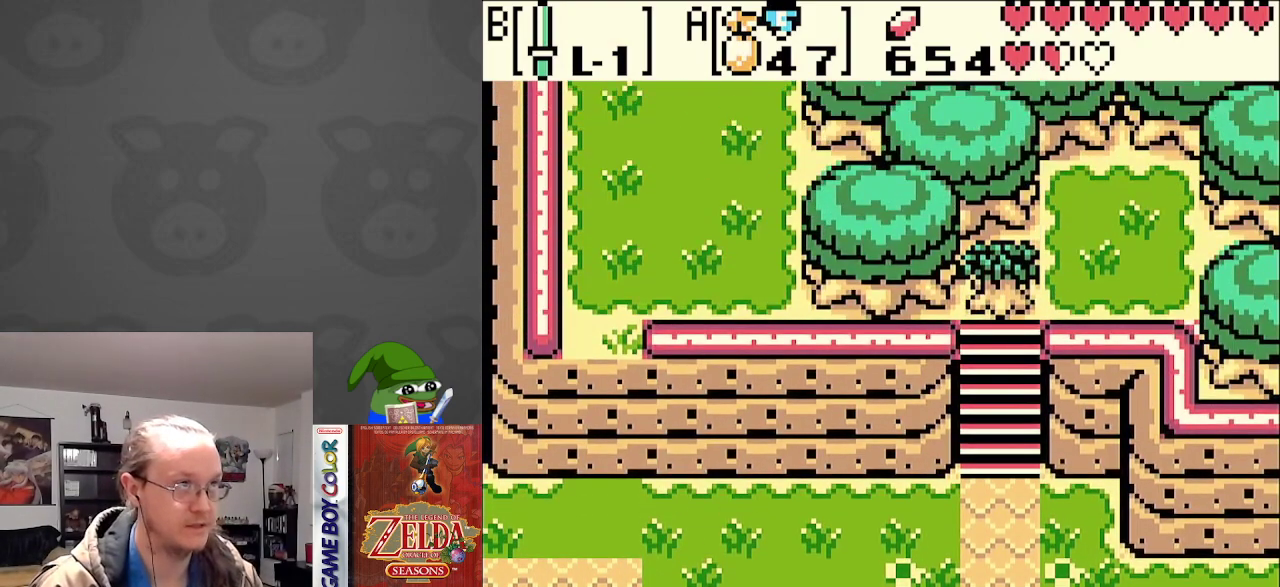
{"buttons": [], "events": [[17, "SELECT", "down"], [250, "SELECT", "up"]]}
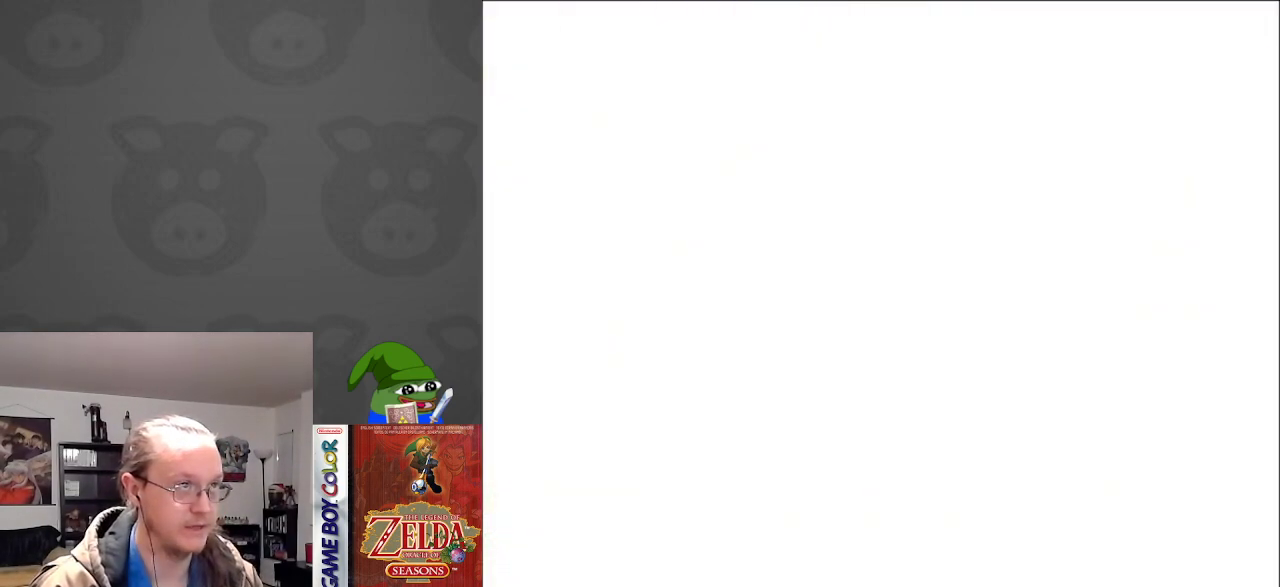
{"buttons": [], "events": []}
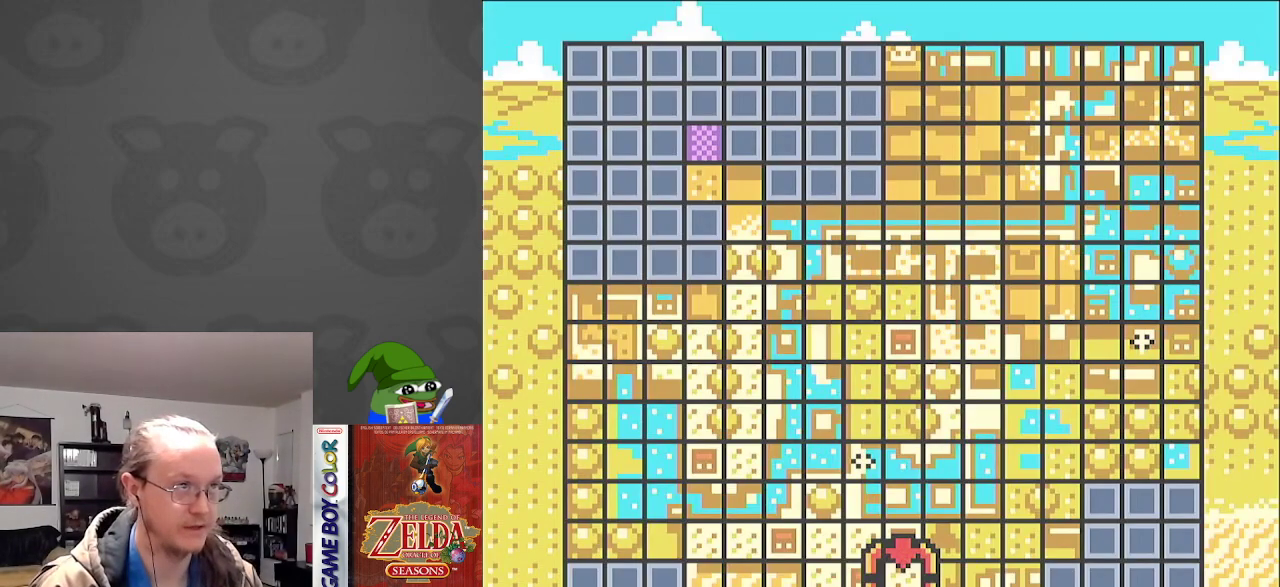
{"buttons": [], "events": []}
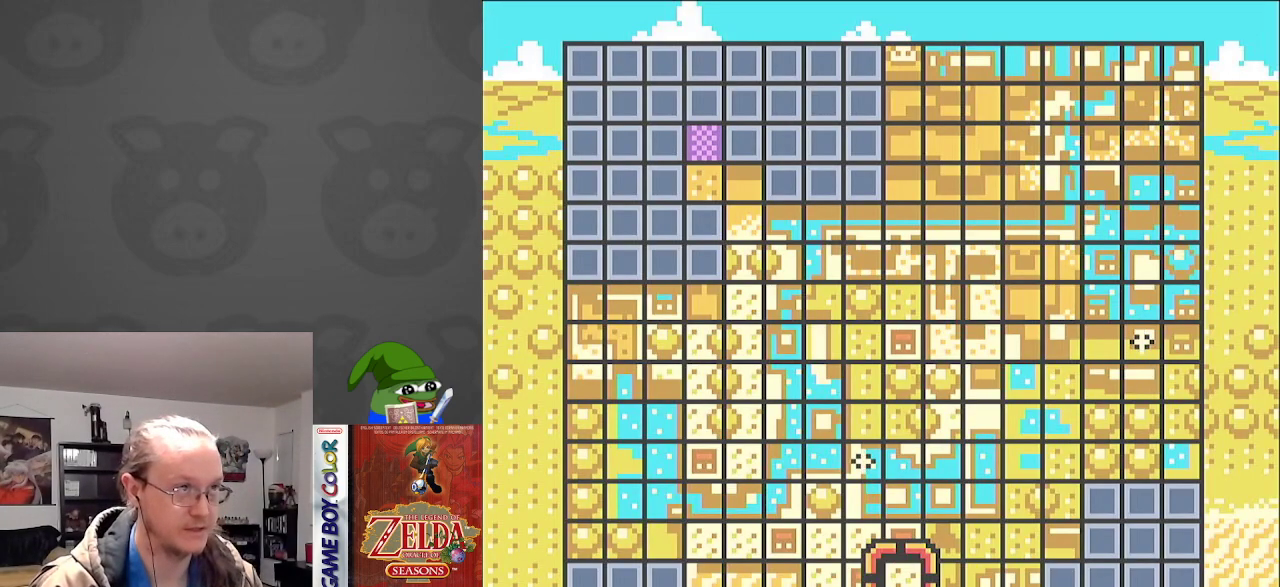
{"buttons": [], "events": [[133, "DPAD_UP", "down"], [250, "DPAD_LEFT", "down"], [417, "DPAD_LEFT", "up"], [467, "DPAD_UP", "up"]]}
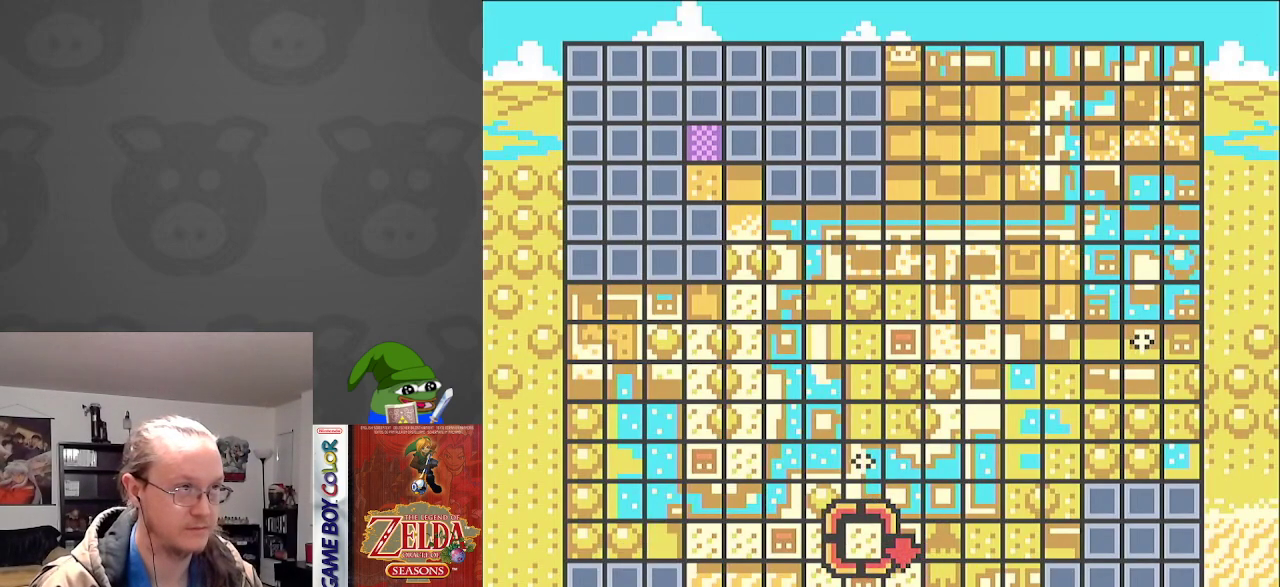
{"buttons": [], "events": [[100, "DPAD_UP", "down"], [217, "DPAD_UP", "up"], [283, "DPAD_UP", "down"], [383, "DPAD_UP", "up"]]}
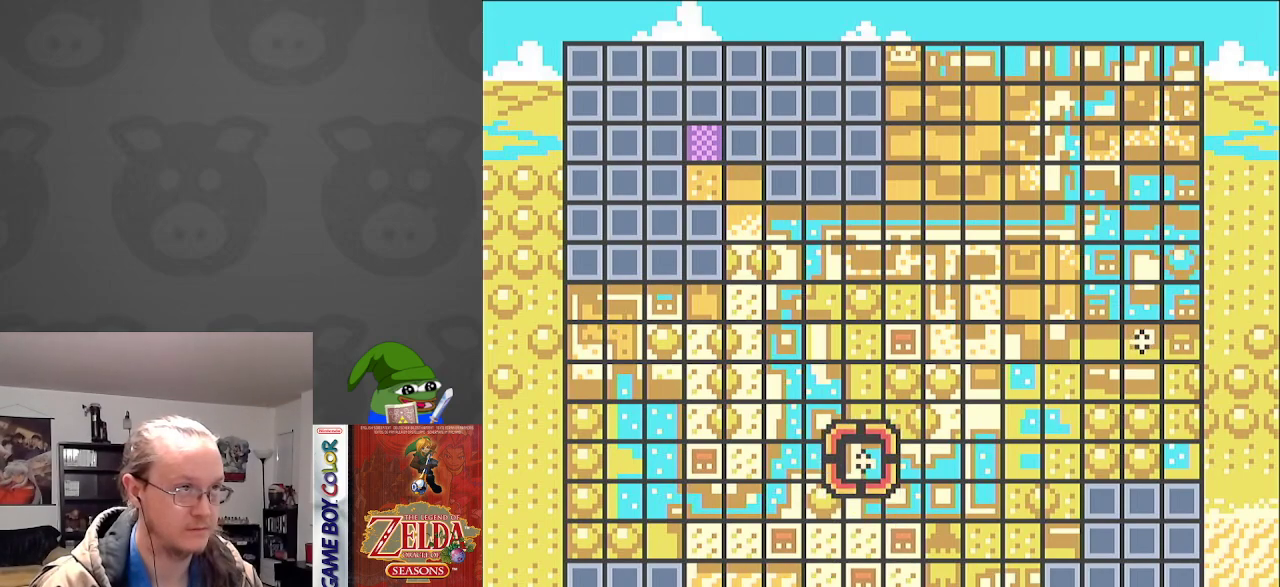
{"buttons": [], "events": []}
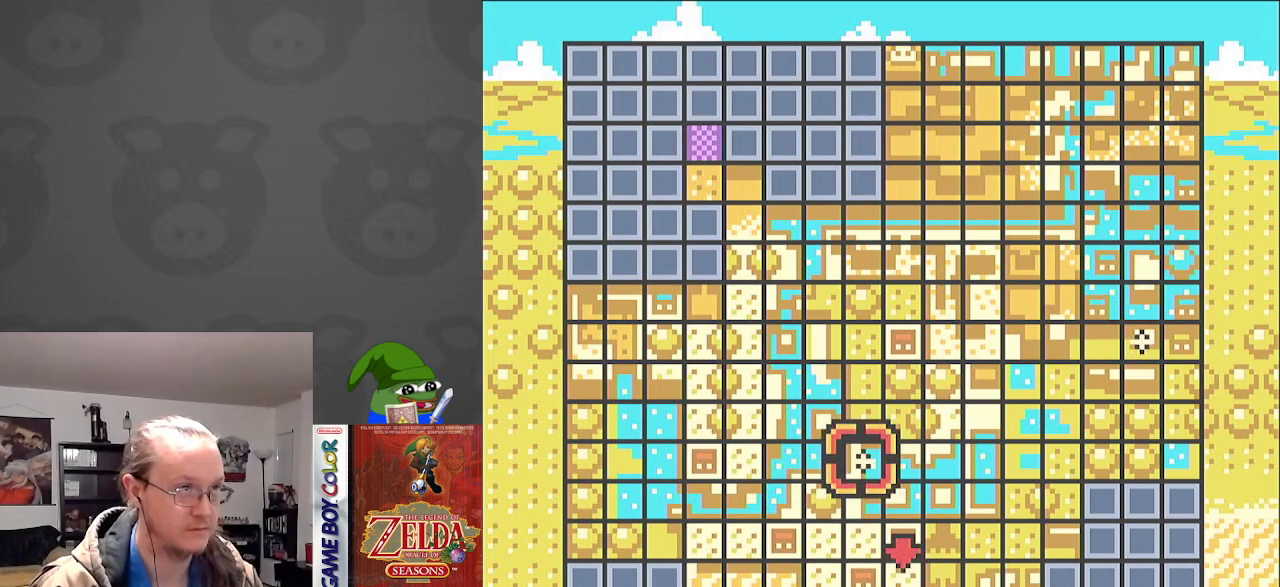
{"buttons": [], "events": [[183, "DPAD_UP", "down"], [300, "DPAD_UP", "up"]]}
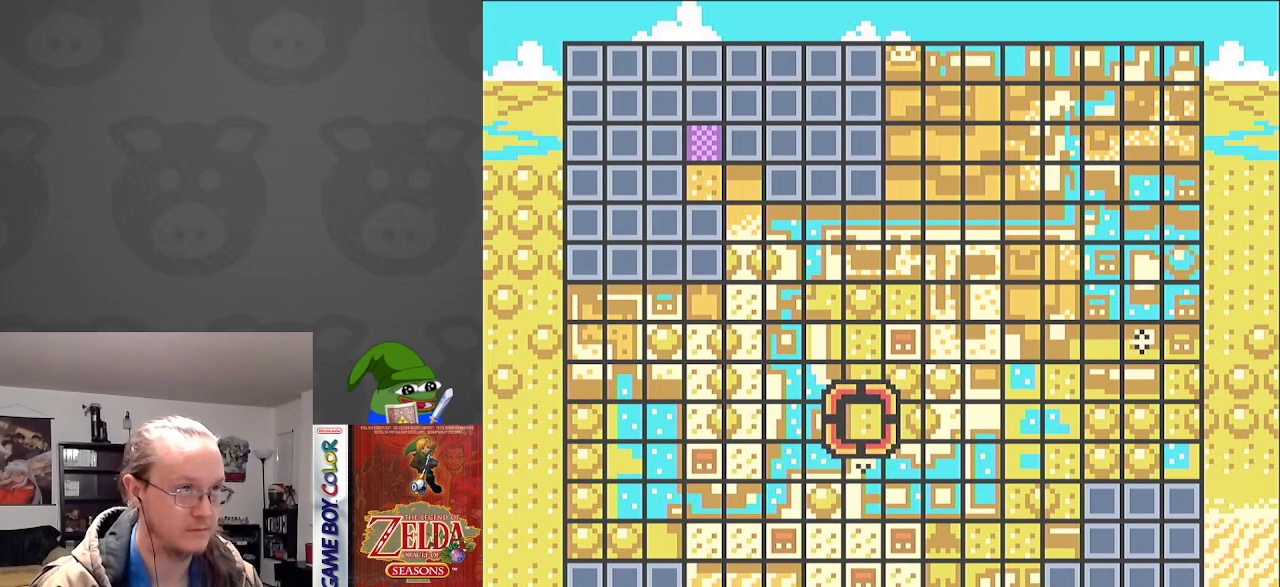
{"buttons": [], "events": []}
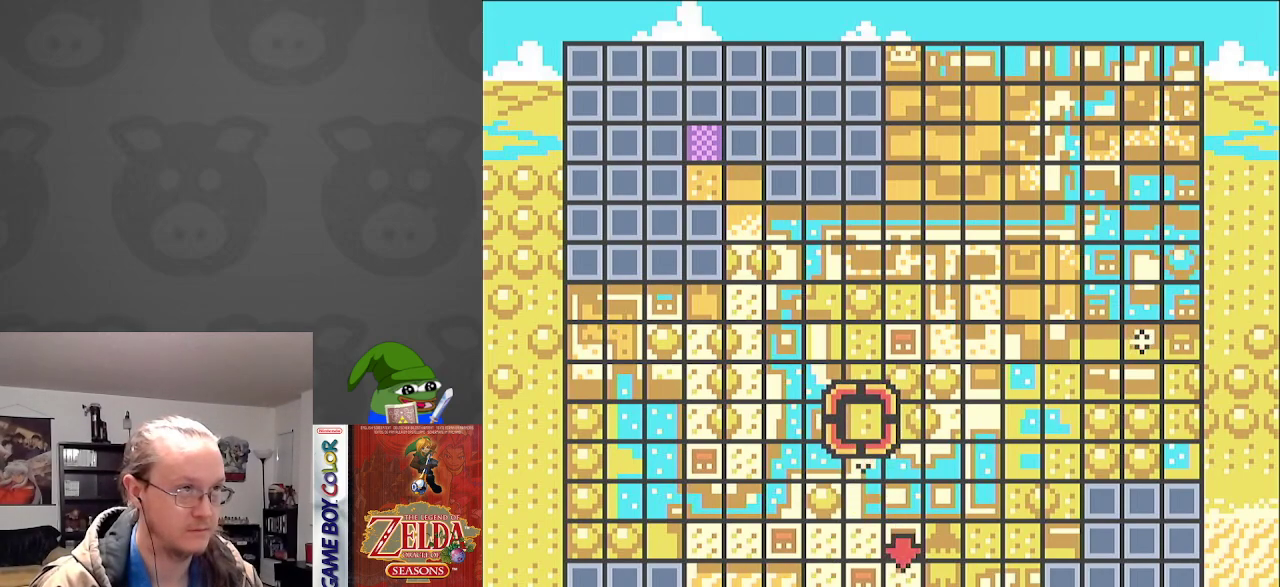
{"buttons": [], "events": []}
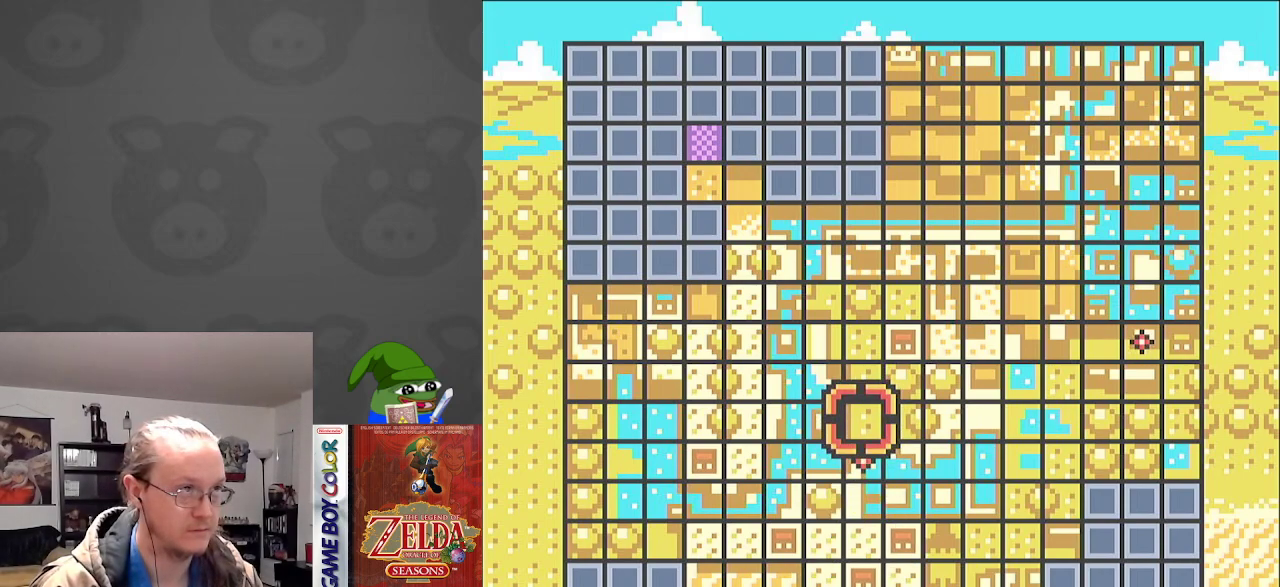
{"buttons": [], "events": []}
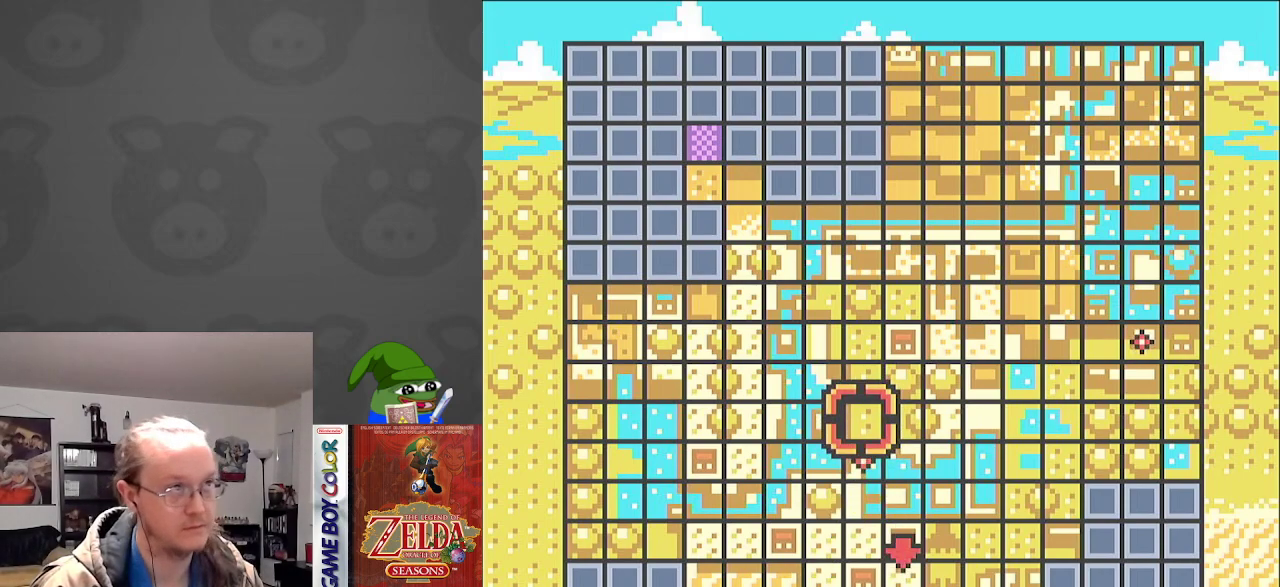
{"buttons": [], "events": []}
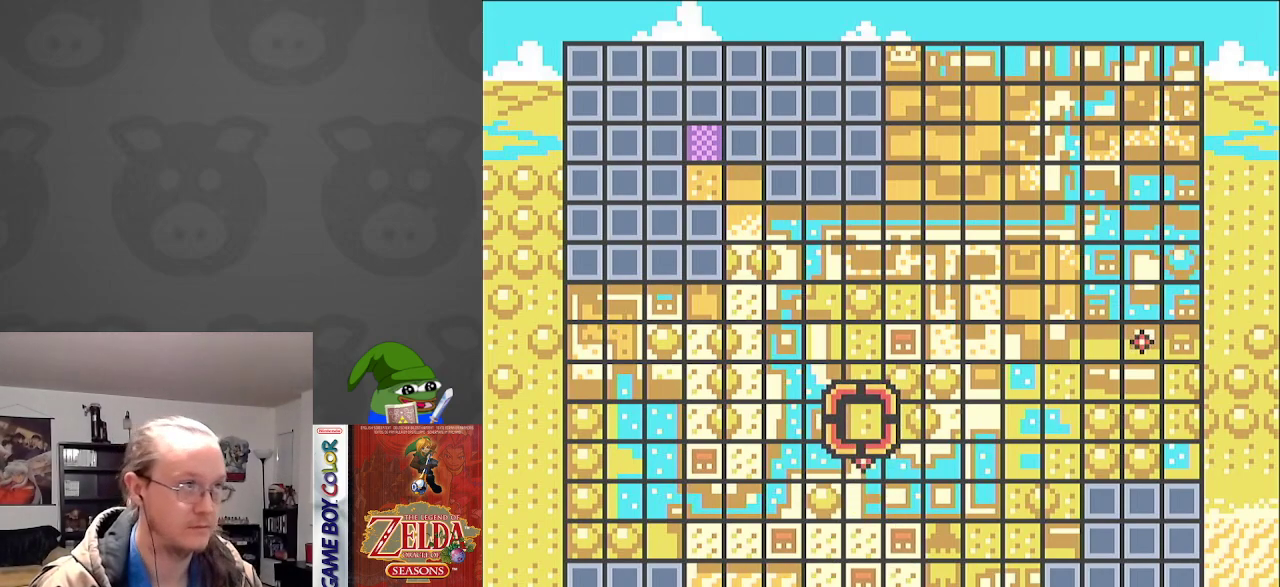
{"buttons": [], "events": []}
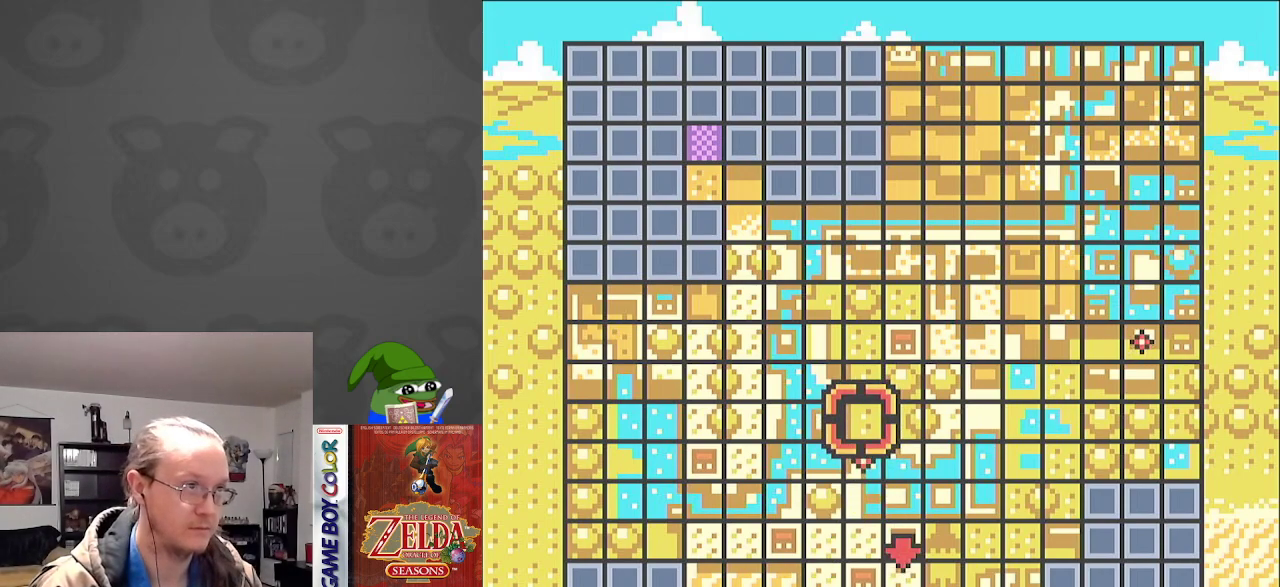
{"buttons": [], "events": []}
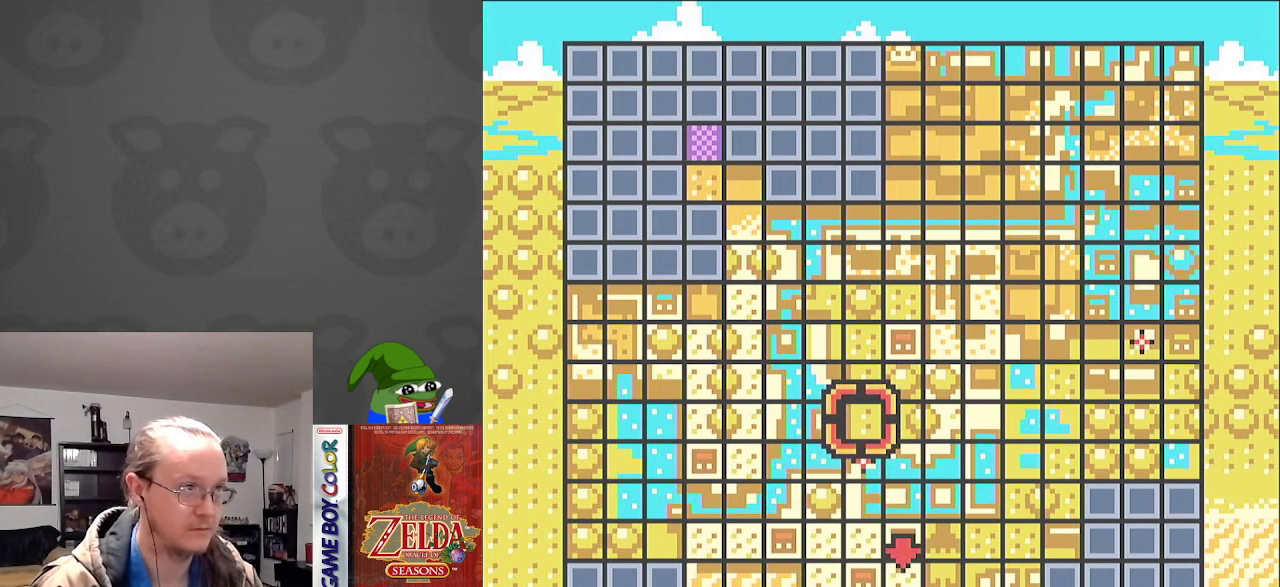
{"buttons": [], "events": []}
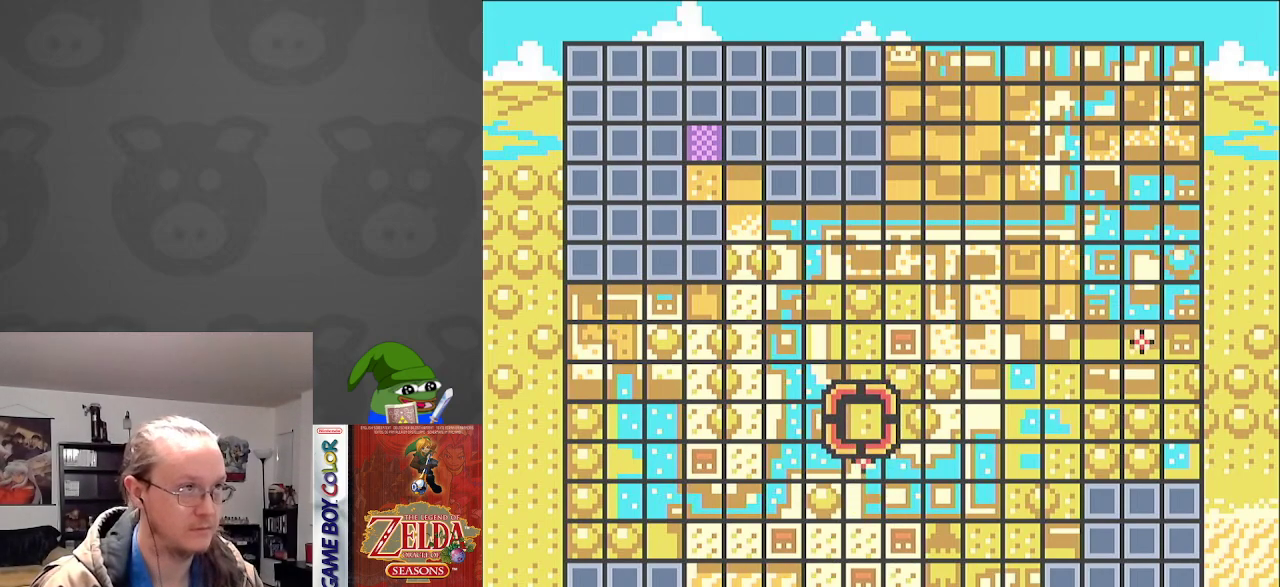
{"buttons": [], "events": []}
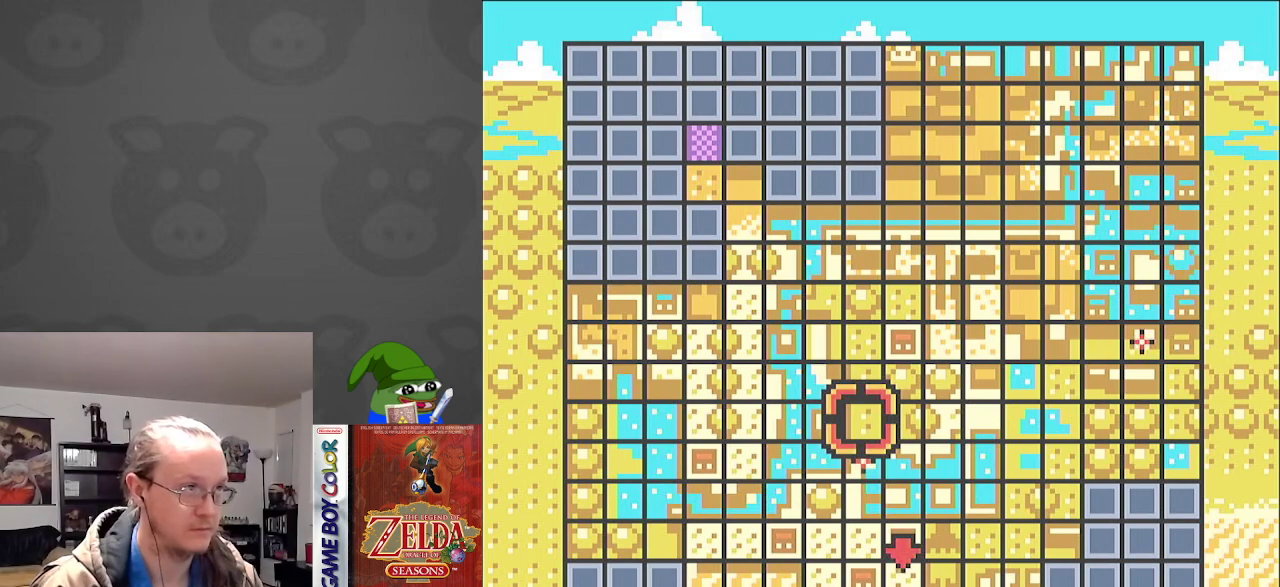
{"buttons": [], "events": [[217, "SELECT", "down"], [400, "SELECT", "up"]]}
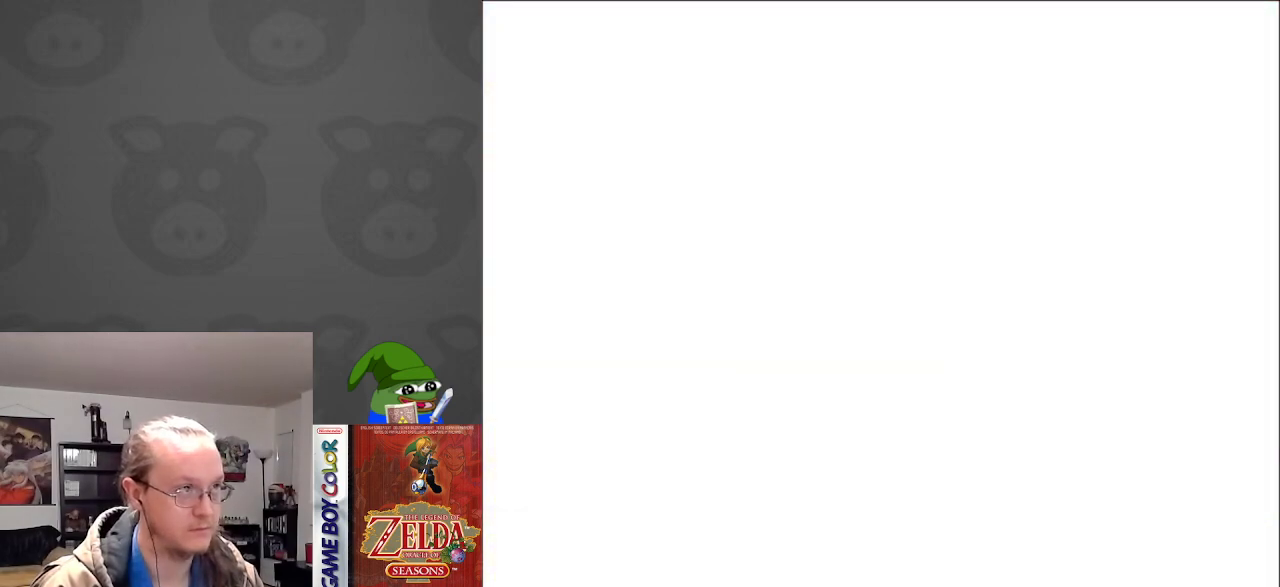
{"buttons": ["DPAD_UP", "DPAD_LEFT"], "events": [[67, "DPAD_LEFT", "down"], [283, "DPAD_UP", "down"]]}
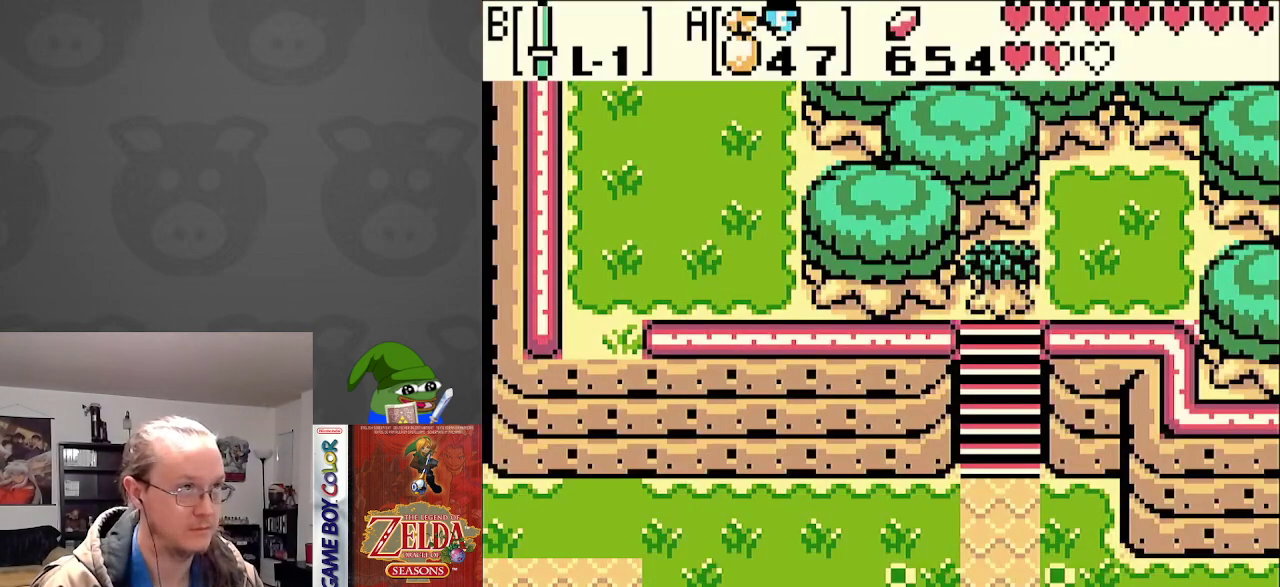
{"buttons": ["DPAD_UP", "DPAD_LEFT"], "events": [[83, "DPAD_UP", "up"], [300, "DPAD_UP", "down"]]}
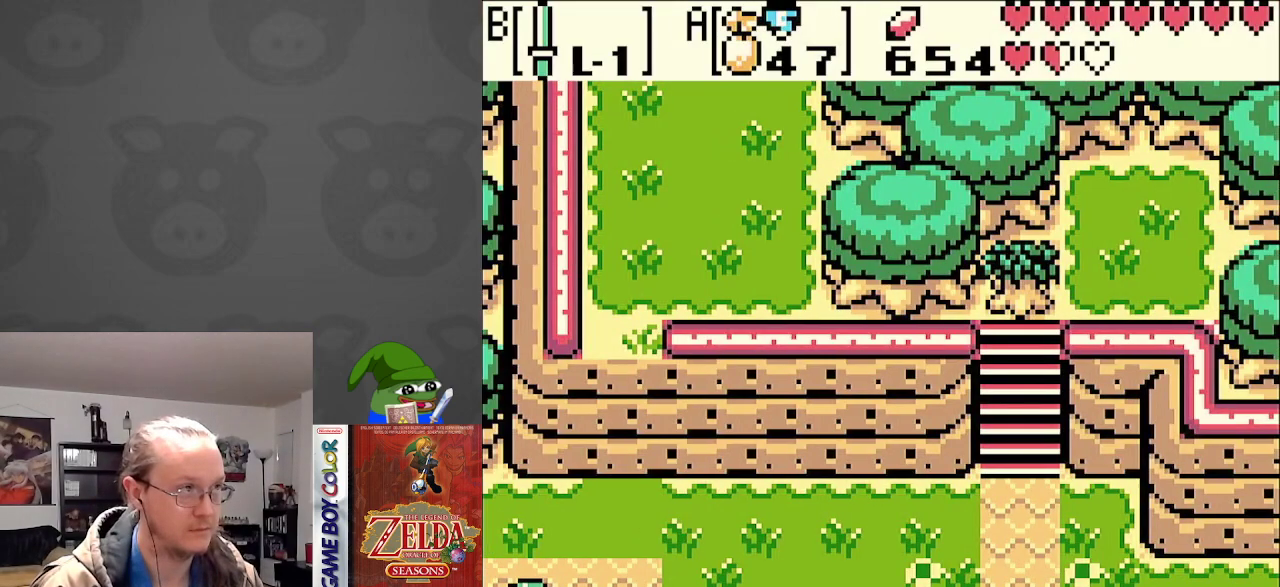
{"buttons": ["DPAD_UP", "DPAD_LEFT"], "events": []}
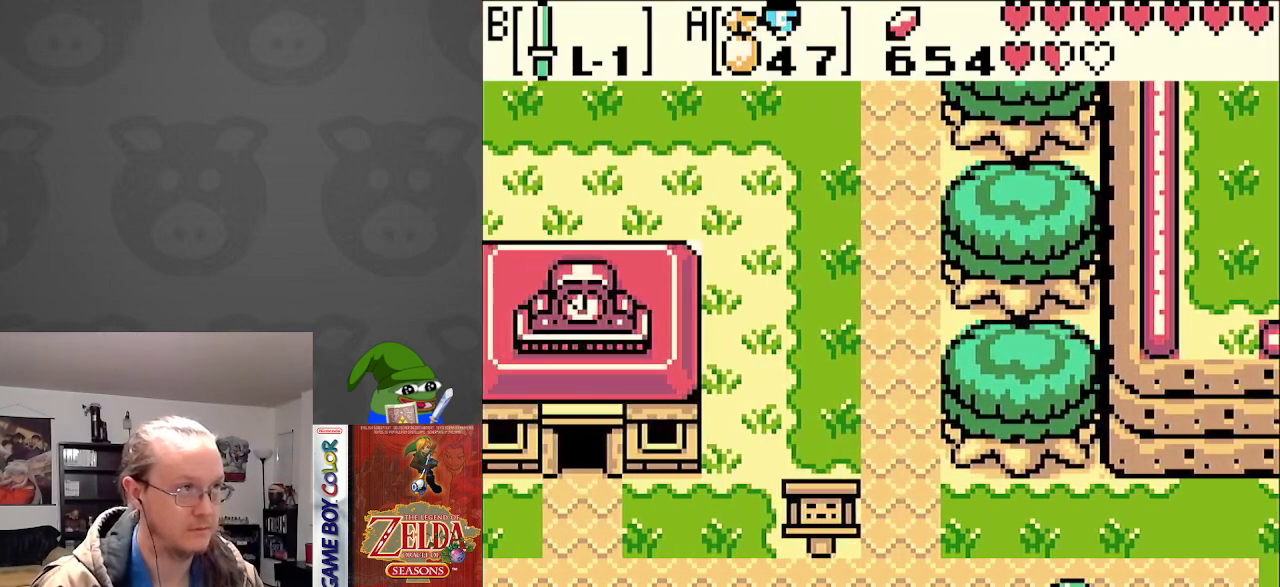
{"buttons": ["DPAD_UP", "DPAD_LEFT"], "events": []}
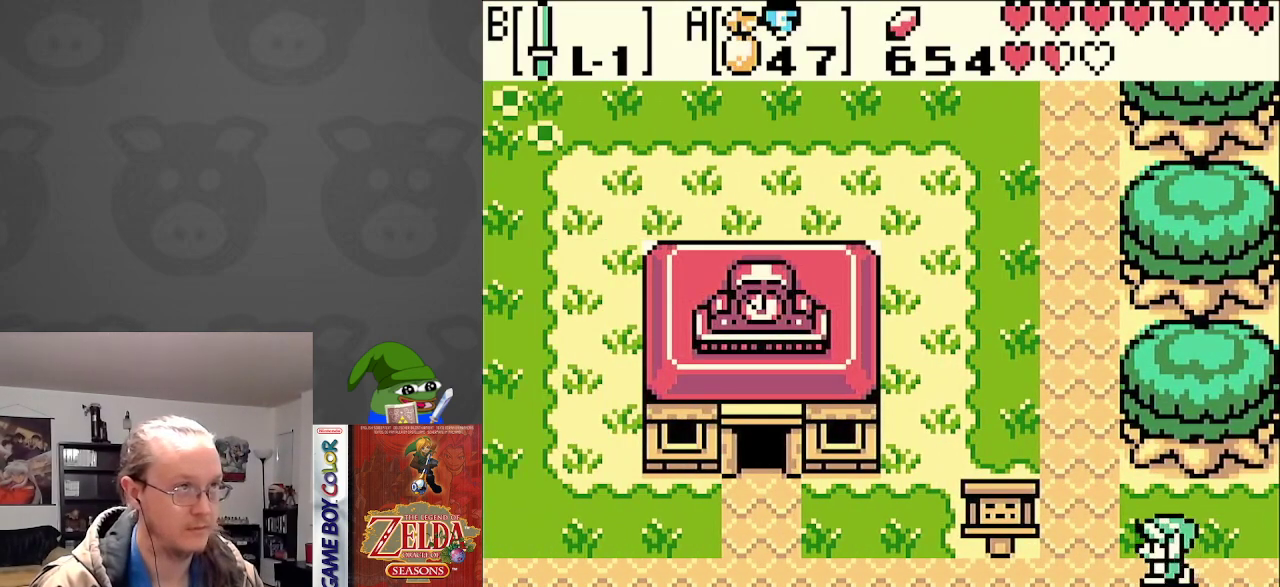
{"buttons": ["DPAD_UP", "DPAD_LEFT"], "events": []}
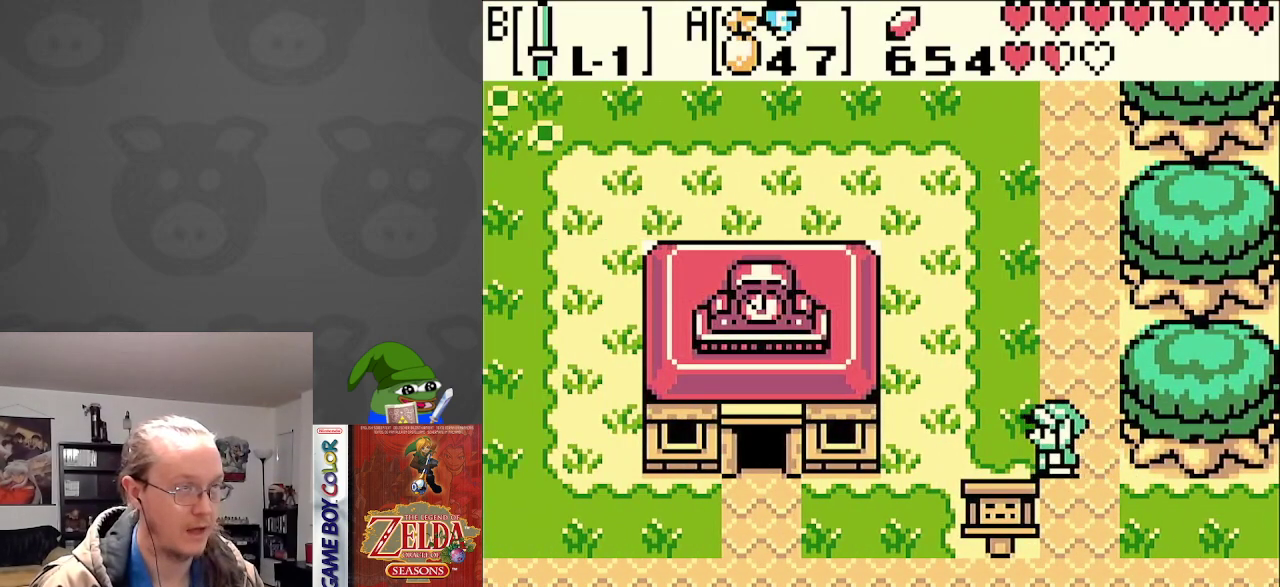
{"buttons": ["DPAD_UP", "DPAD_LEFT"], "events": []}
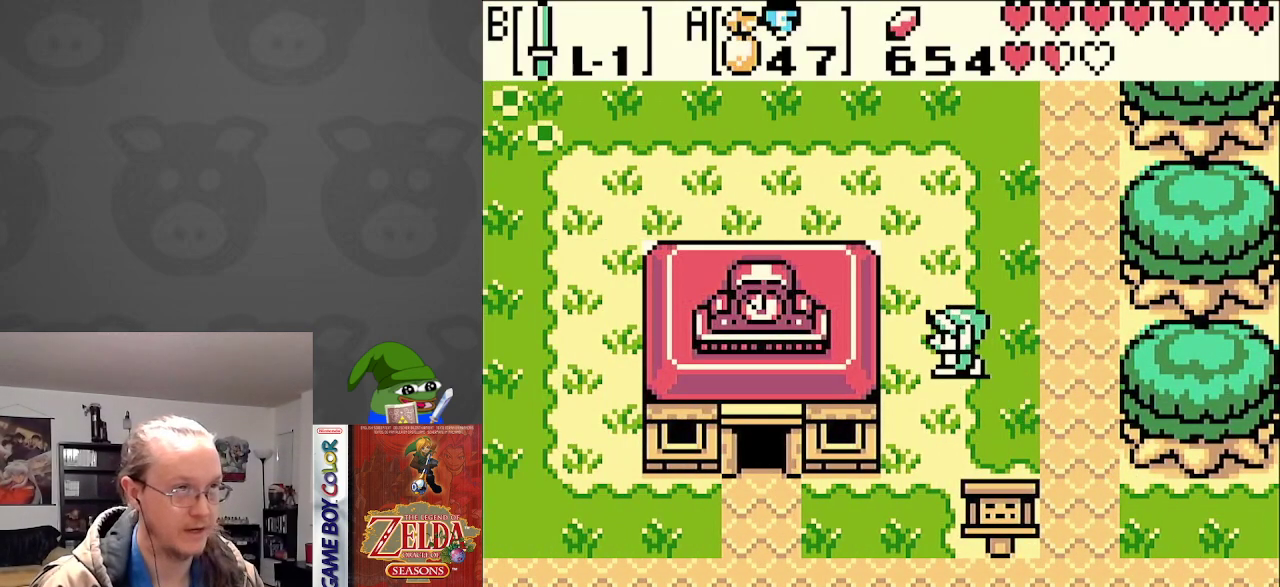
{"buttons": ["DPAD_UP", "DPAD_LEFT"], "events": []}
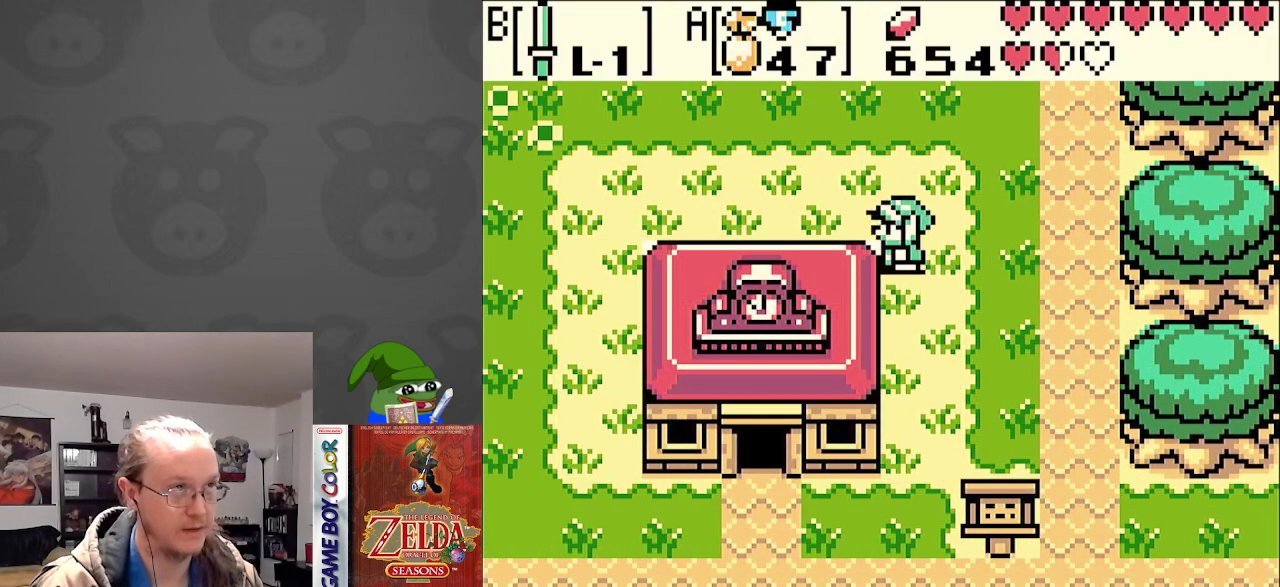
{"buttons": ["DPAD_LEFT"], "events": [[150, "DPAD_UP", "up"]]}
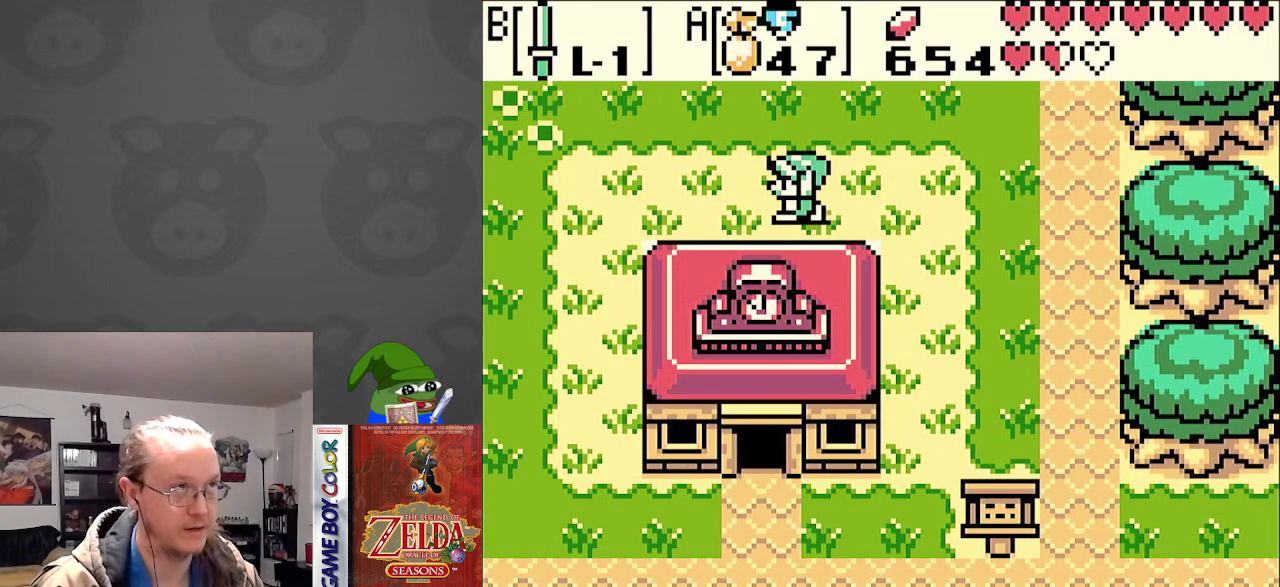
{"buttons": ["DPAD_LEFT"], "events": [[83, "DPAD_UP", "down"], [250, "DPAD_UP", "up"]]}
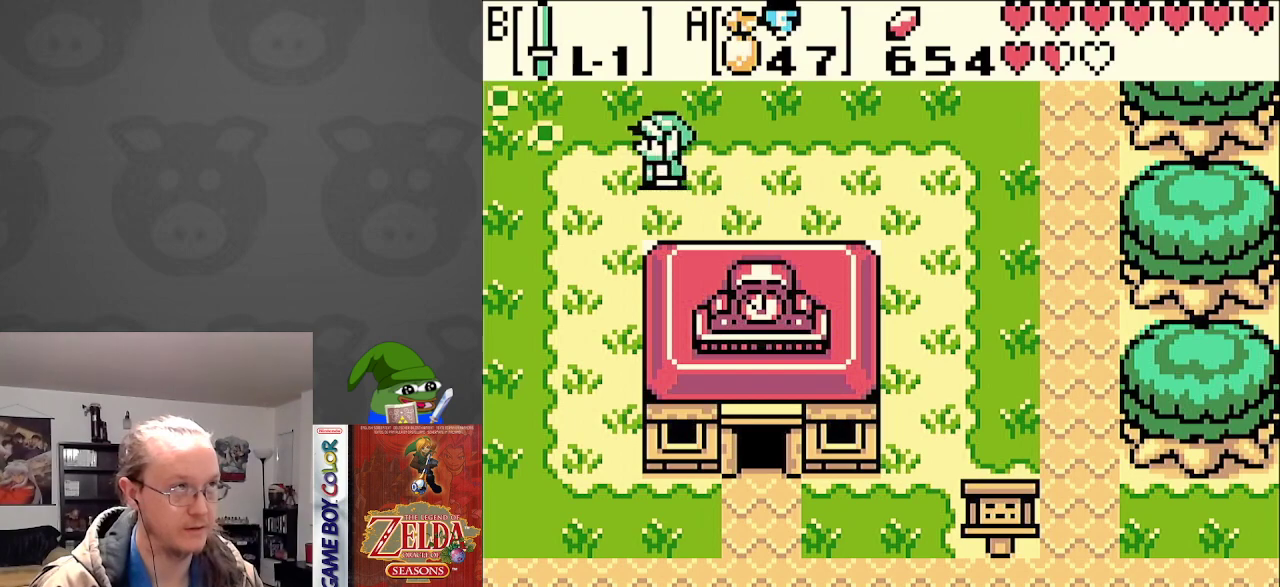
{"buttons": ["DPAD_LEFT"], "events": []}
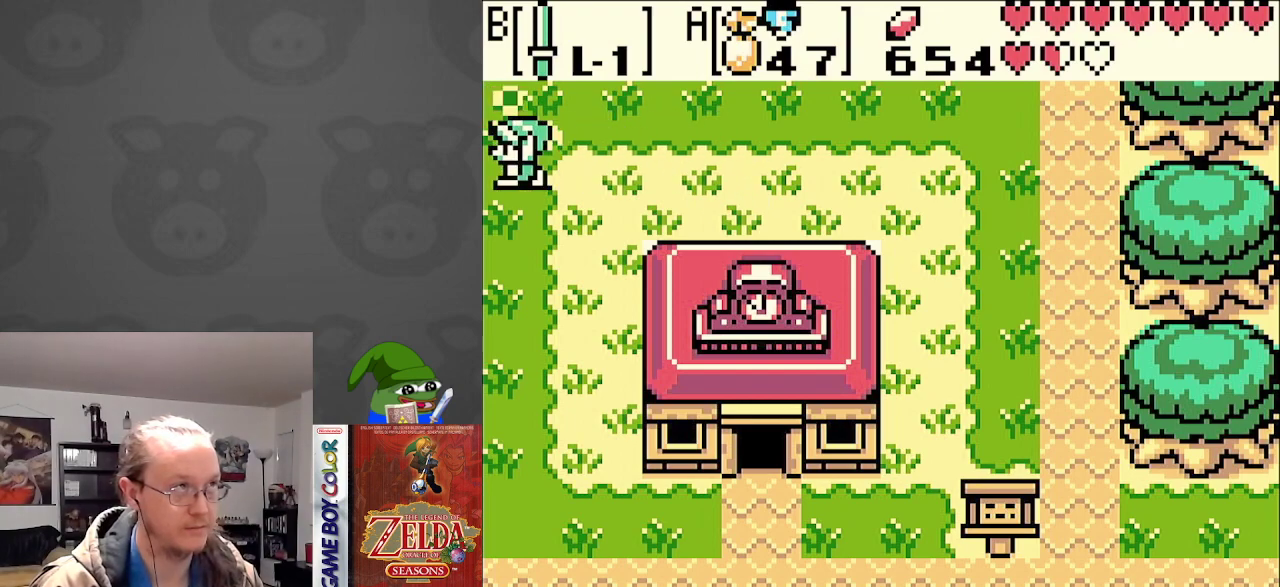
{"buttons": ["DPAD_LEFT"], "events": []}